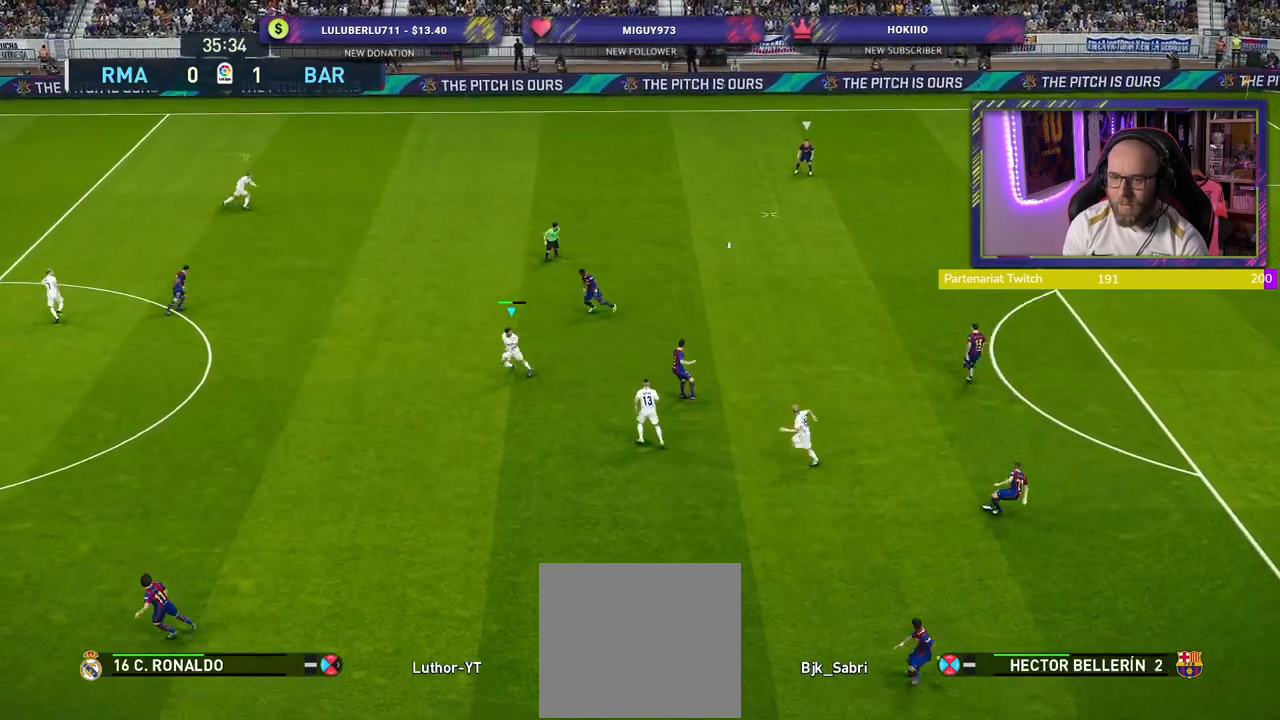
Gameplay with a controller (PlayStation layout); each line is a JSON object with the inputs held at the frame after it. "events" lists button and stick changes between this image and that frame as [ms after this image, input, new state], when the widget could be followed in between.
{"buttons": ["SQUARE", "R2"], "left_stick": "up", "right_stick": "center", "events": [[60, "left_stick", "center"], [180, "left_stick", "up-right"], [300, "SQUARE", "down"], [340, "left_stick", "up"]]}
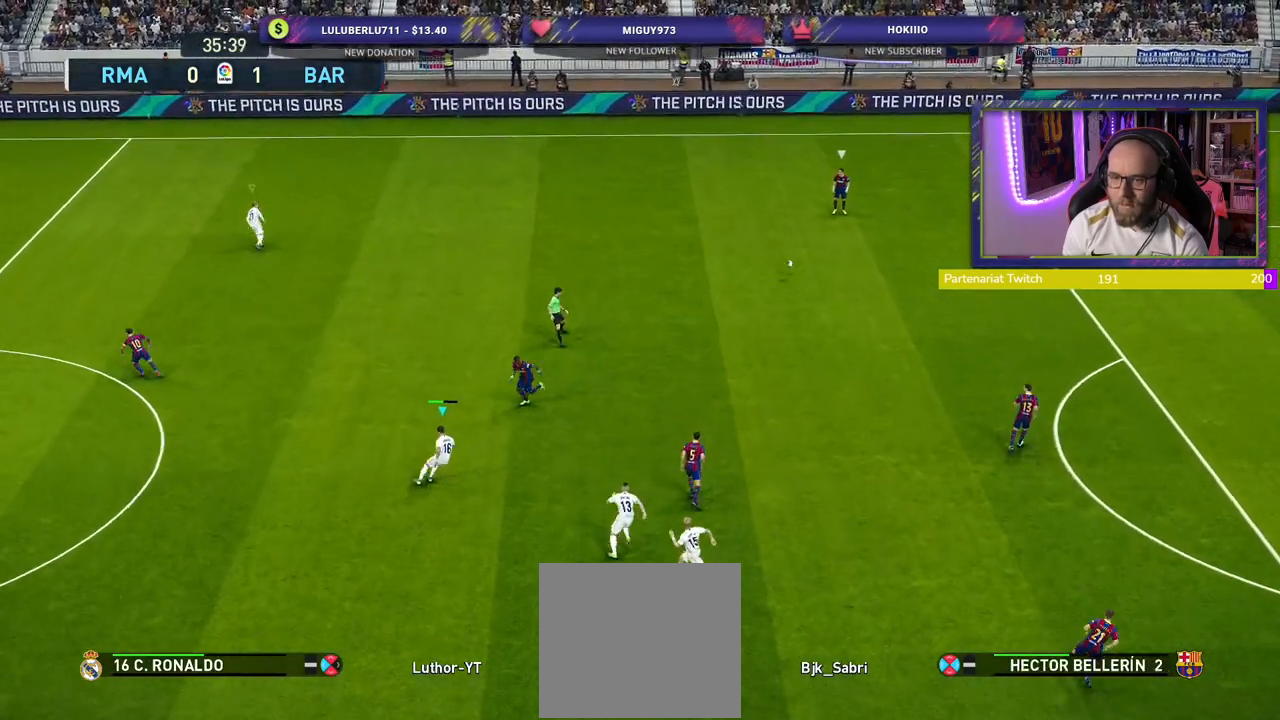
{"buttons": ["SQUARE", "R2"], "left_stick": "up", "right_stick": "center", "events": []}
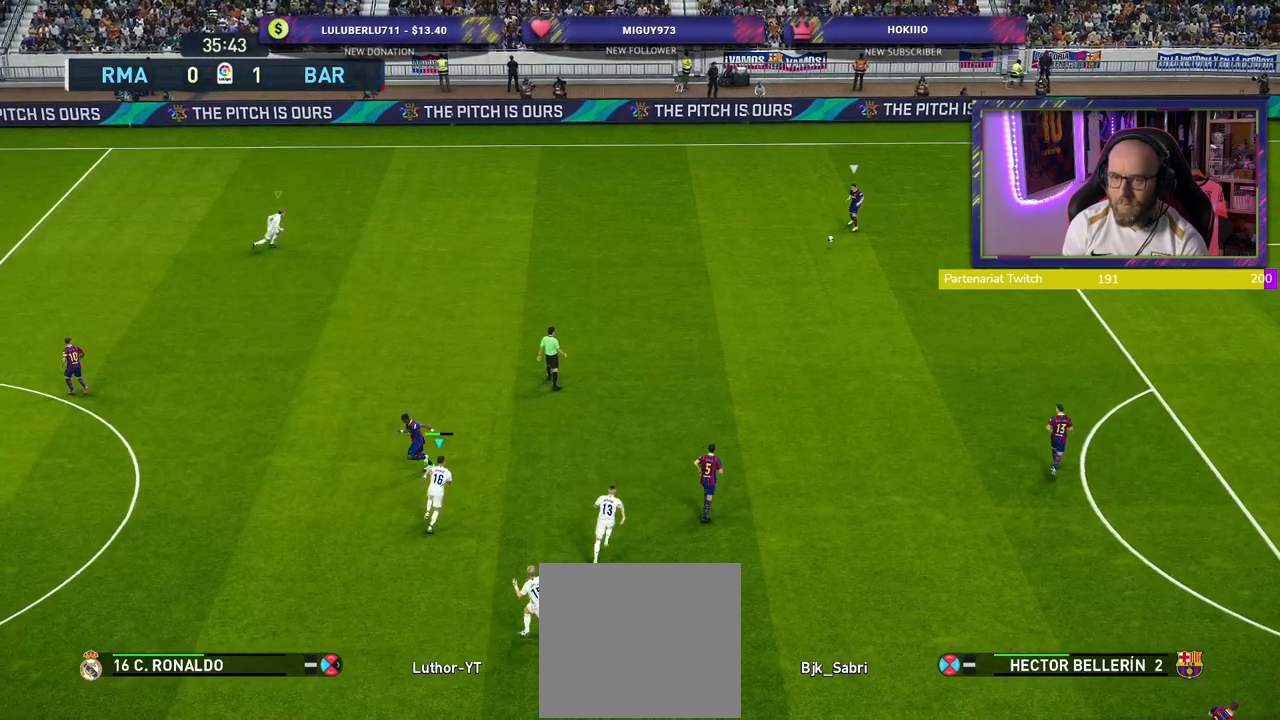
{"buttons": ["SQUARE", "R2"], "left_stick": "up", "right_stick": "center", "events": []}
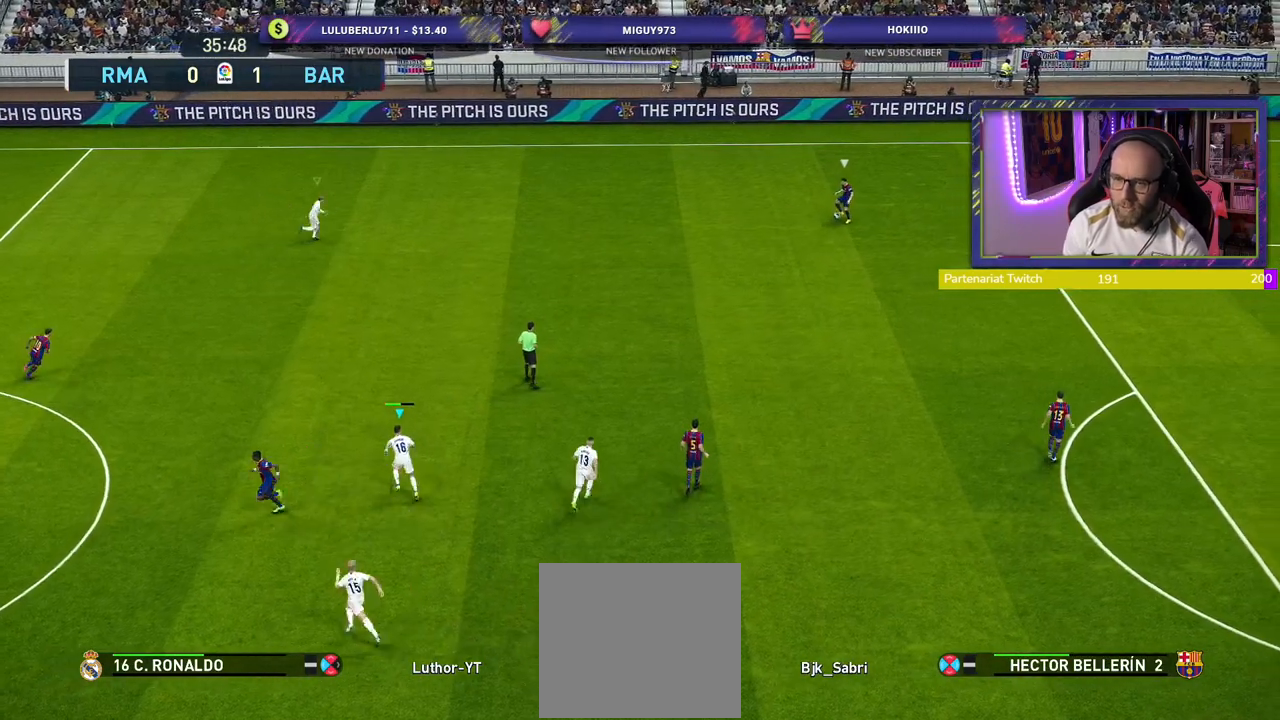
{"buttons": ["SQUARE", "R2"], "left_stick": "up", "right_stick": "center", "events": []}
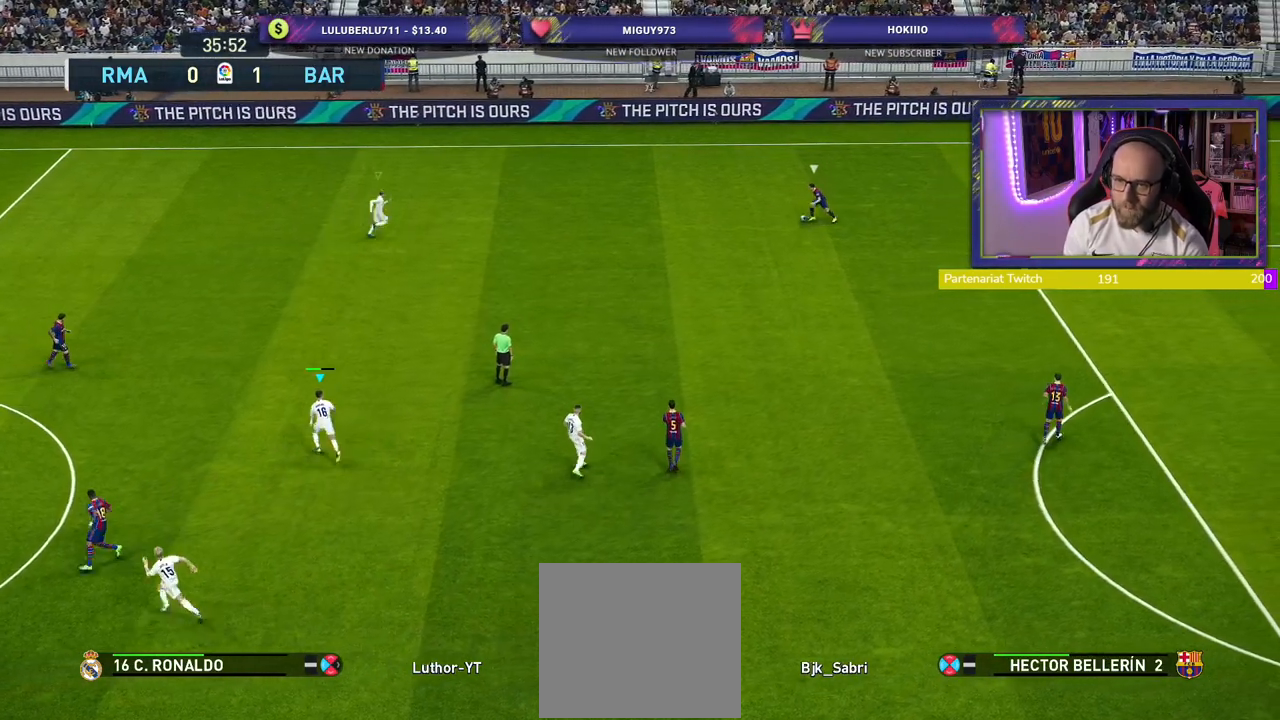
{"buttons": ["SQUARE", "R2"], "left_stick": "up", "right_stick": "center", "events": []}
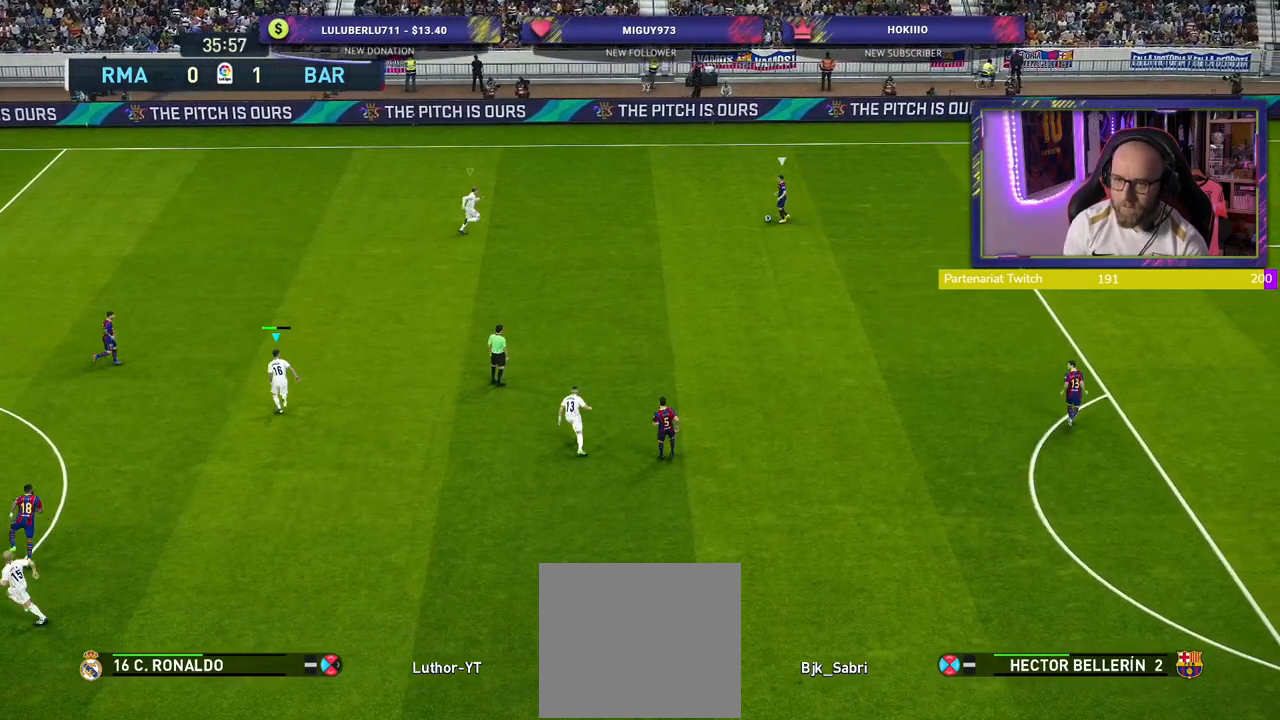
{"buttons": ["SQUARE", "R2"], "left_stick": "down-right", "right_stick": "center", "events": [[240, "left_stick", "up-right"], [380, "left_stick", "right"], [500, "left_stick", "down-right"]]}
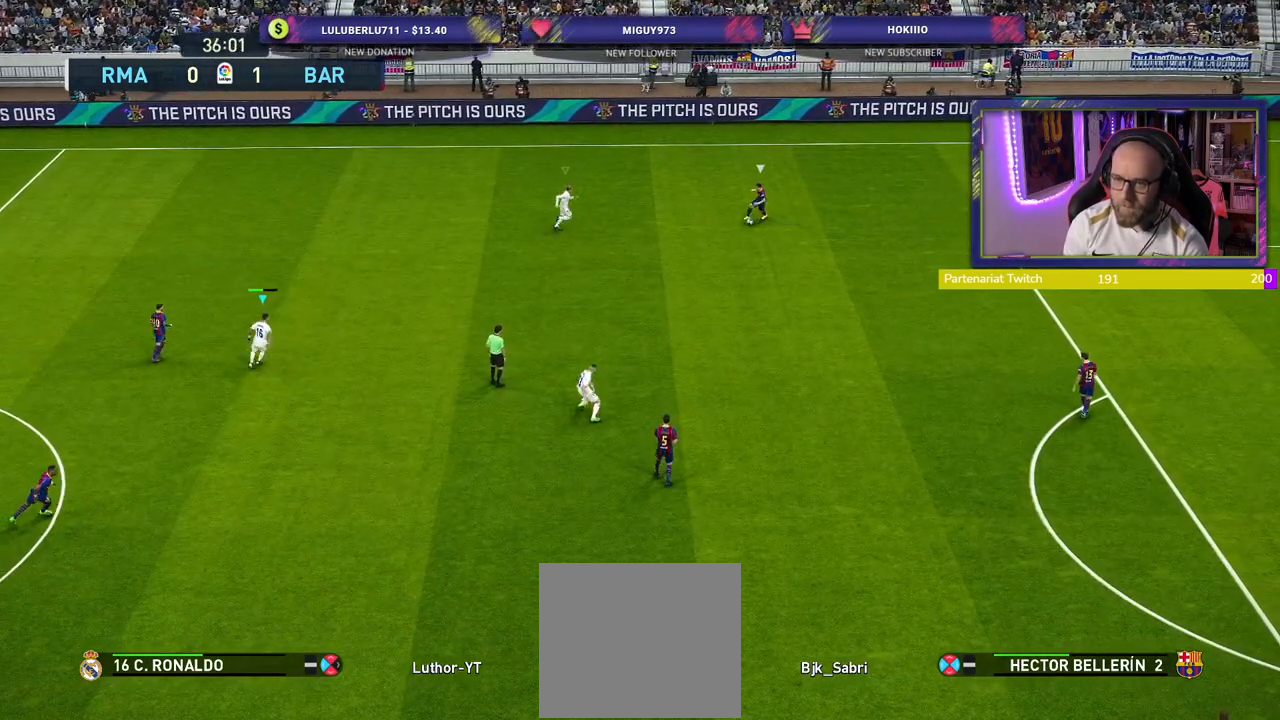
{"buttons": ["SQUARE", "R2"], "left_stick": "down-right", "right_stick": "center", "events": [[280, "L1", "down"], [400, "L1", "up"]]}
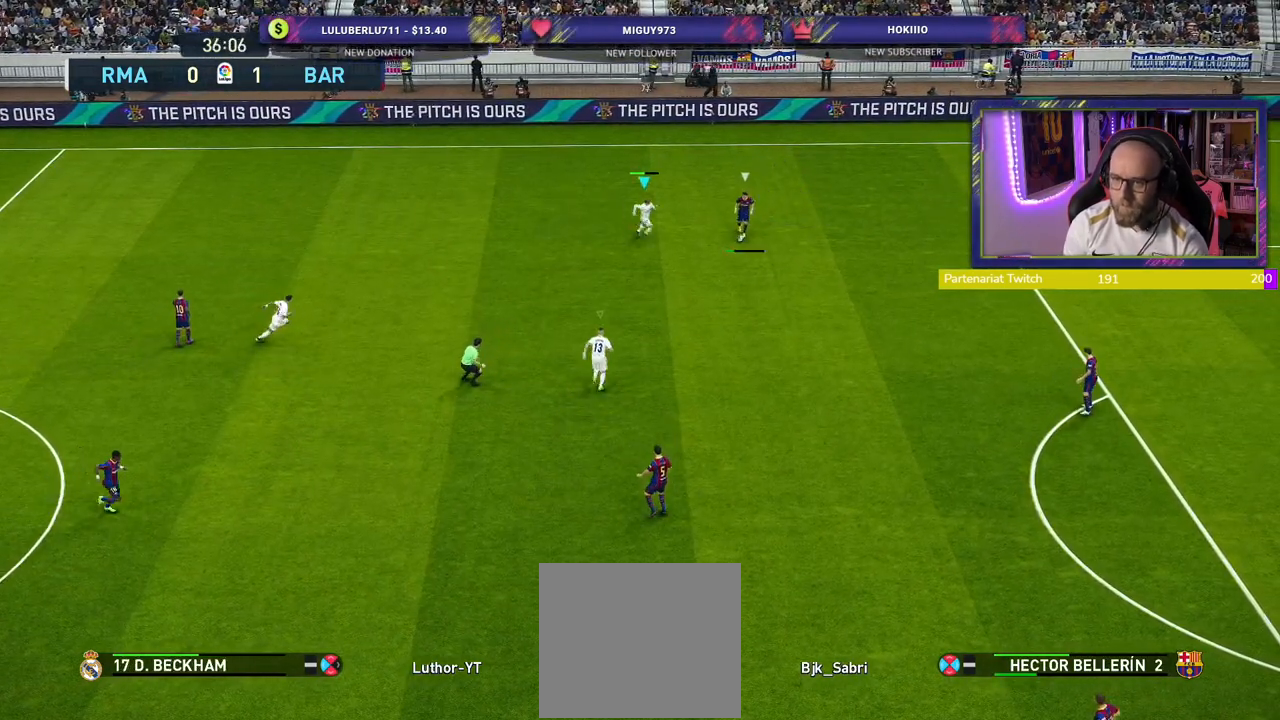
{"buttons": ["R2"], "left_stick": "down-right", "right_stick": "center", "events": [[280, "L1", "down"], [380, "SQUARE", "up"], [400, "L1", "up"]]}
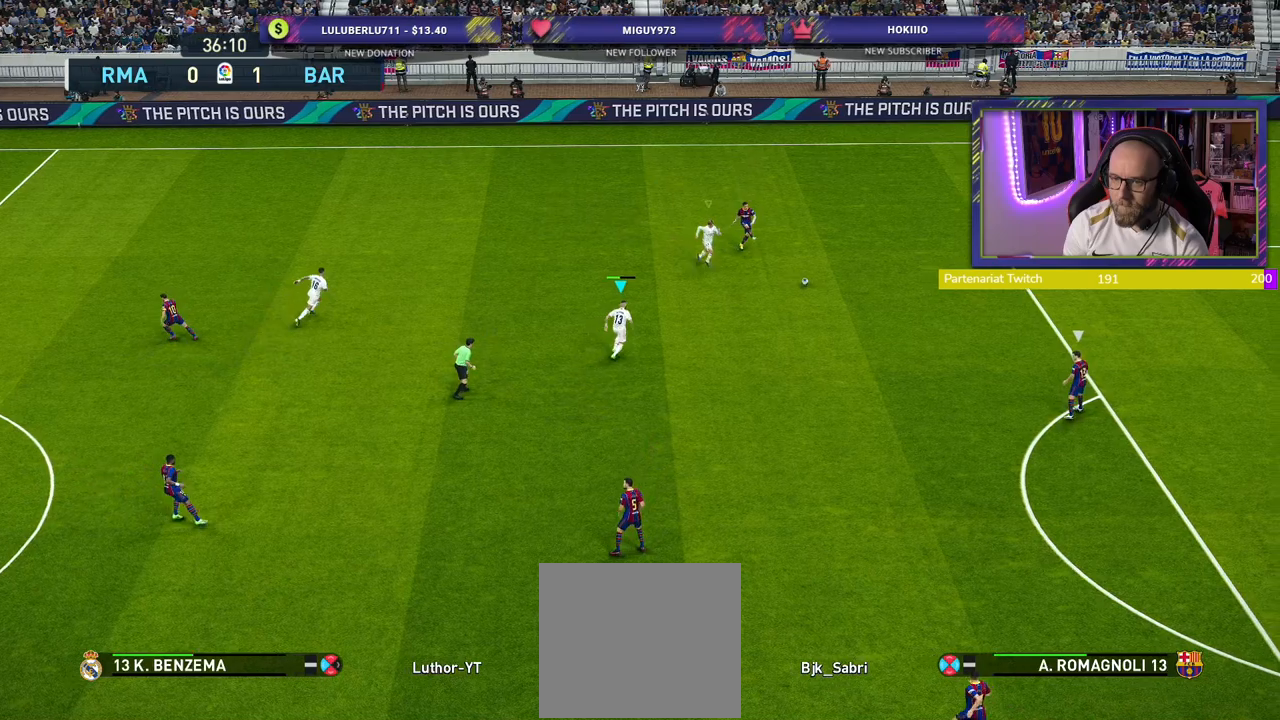
{"buttons": [], "left_stick": "down", "right_stick": "center", "events": [[160, "R2", "up"], [360, "left_stick", "down"]]}
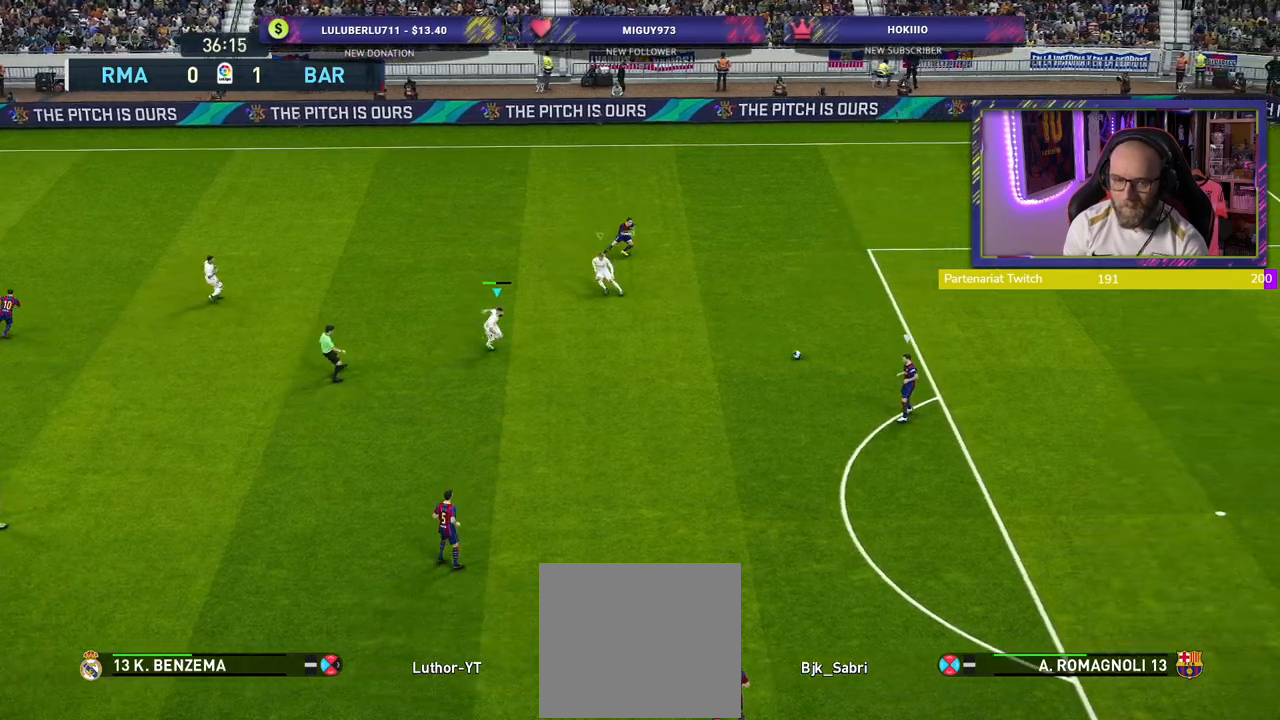
{"buttons": ["R2"], "left_stick": "down", "right_stick": "center", "events": [[60, "R2", "down"]]}
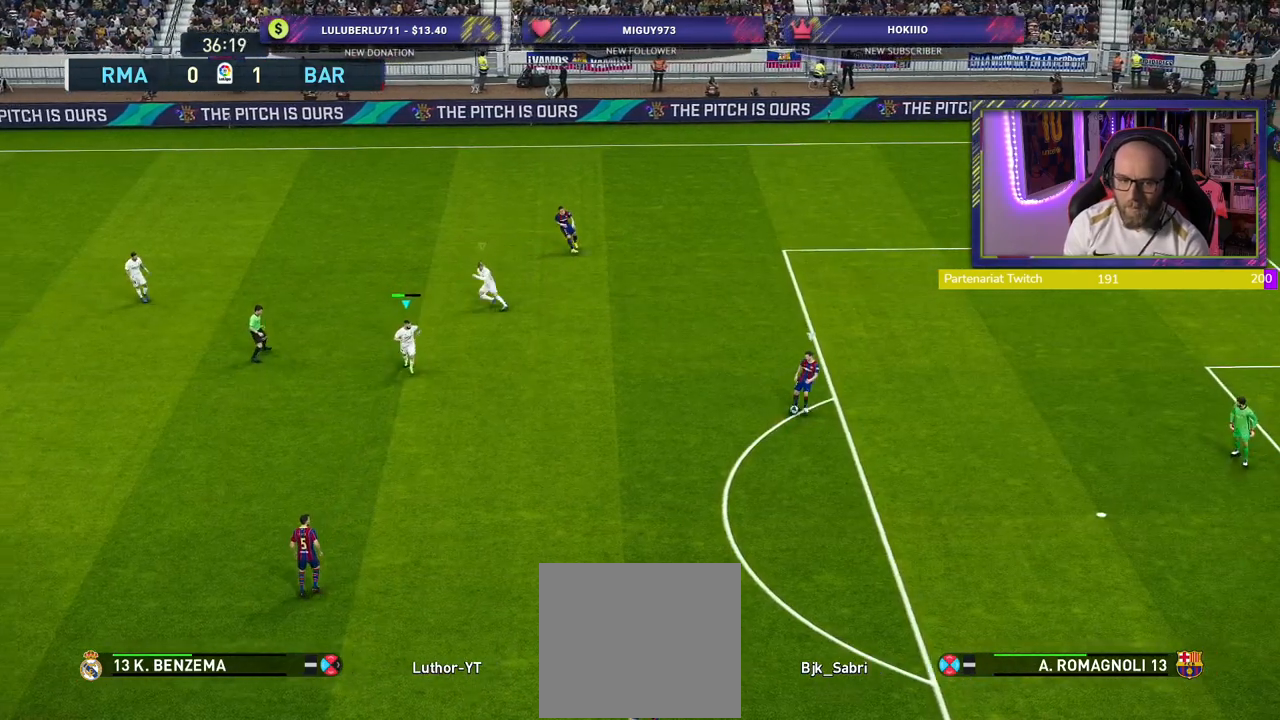
{"buttons": ["R2"], "left_stick": "down", "right_stick": "center", "events": []}
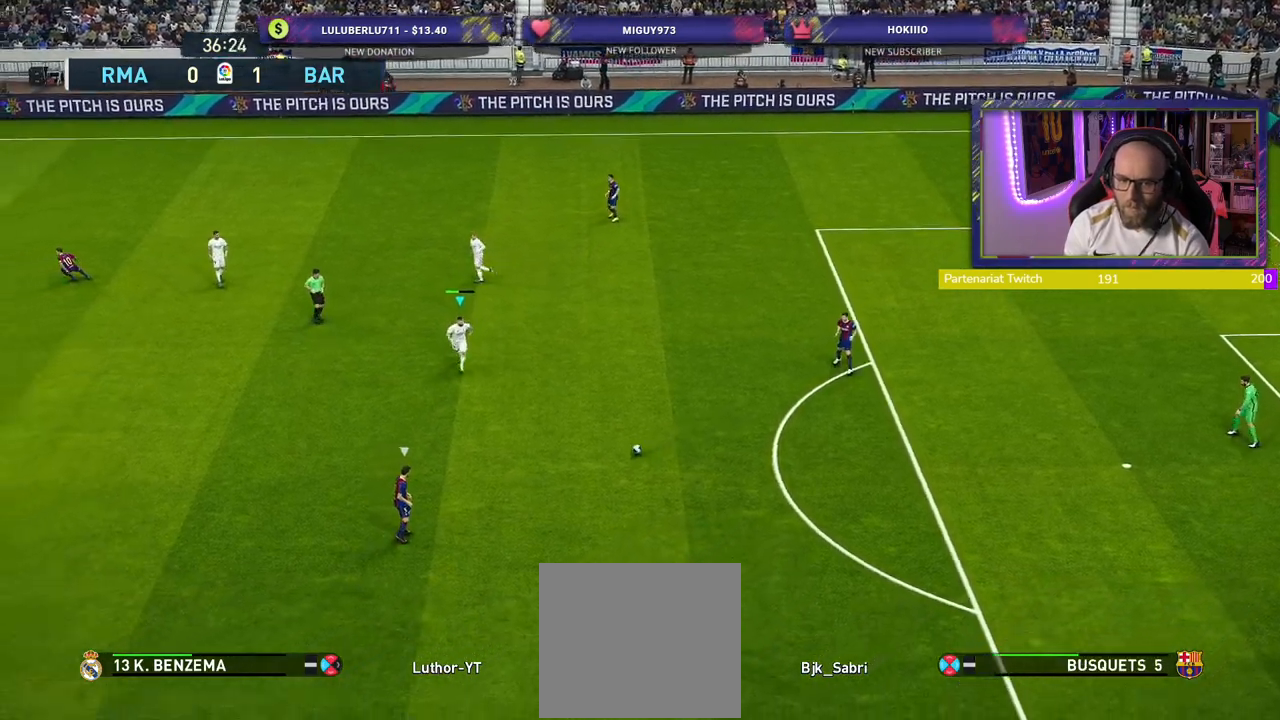
{"buttons": ["R2"], "left_stick": "down-right", "right_stick": "center", "events": [[140, "L1", "down"], [140, "left_stick", "down-right"], [320, "L1", "up"]]}
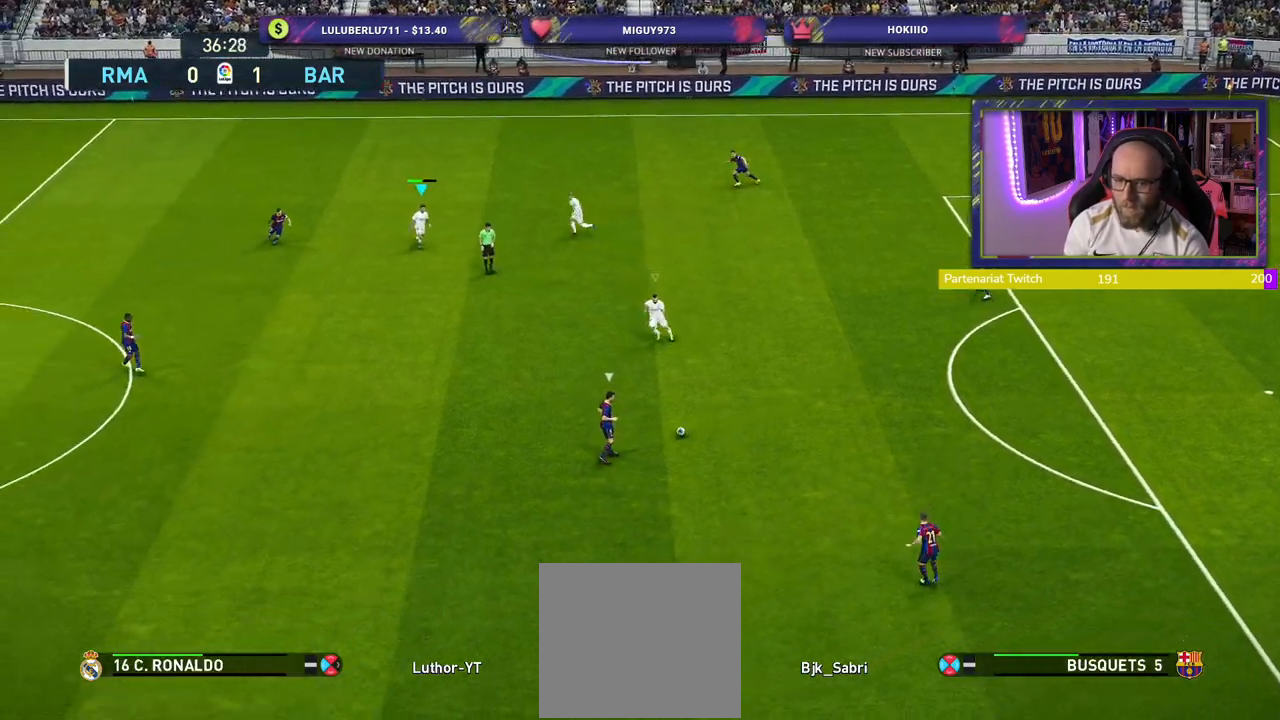
{"buttons": ["R2"], "left_stick": "down-right", "right_stick": "center", "events": []}
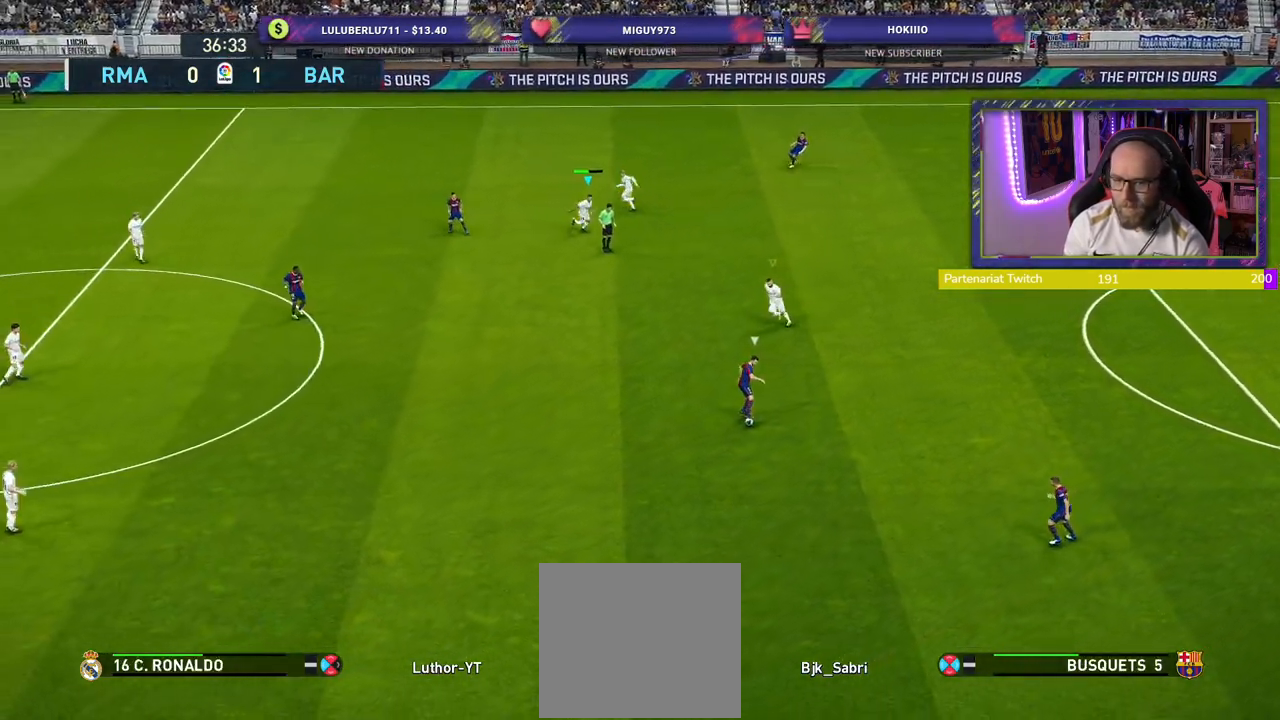
{"buttons": ["CROSS", "L1", "R2"], "left_stick": "down-right", "right_stick": "center", "events": [[60, "L1", "down"], [200, "L1", "up"], [320, "CROSS", "down"], [500, "L1", "down"]]}
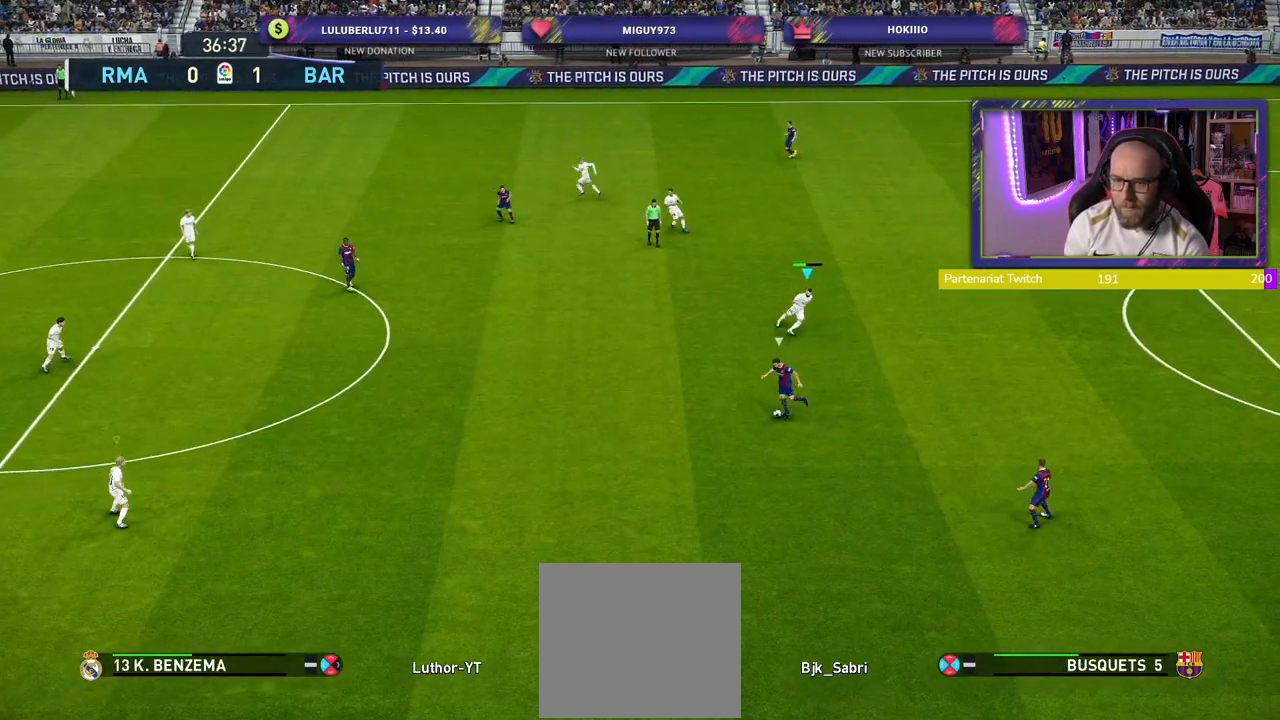
{"buttons": ["SQUARE", "R2"], "left_stick": "down-right", "right_stick": "center", "events": [[160, "L1", "up"], [220, "CROSS", "up"], [420, "SQUARE", "down"]]}
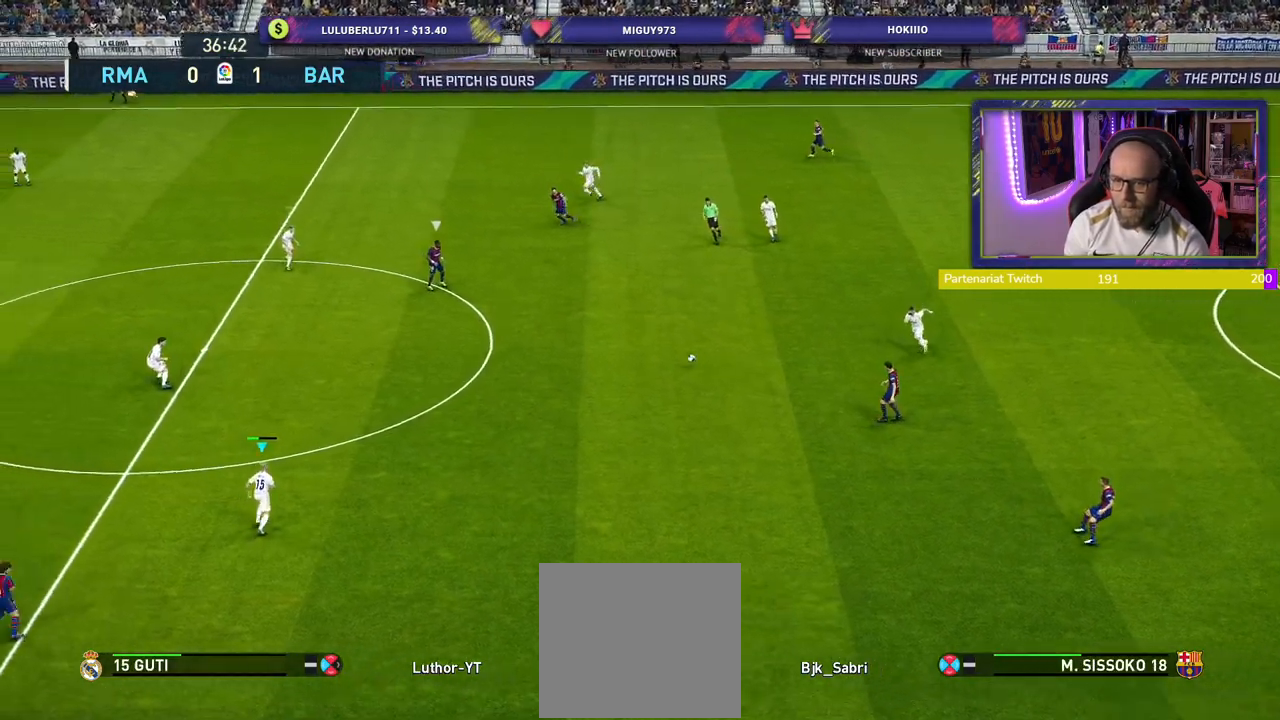
{"buttons": ["SQUARE", "L2", "R2"], "left_stick": "up-left", "right_stick": "center", "events": [[220, "left_stick", "up-right"], [420, "L2", "down"], [500, "left_stick", "up-left"]]}
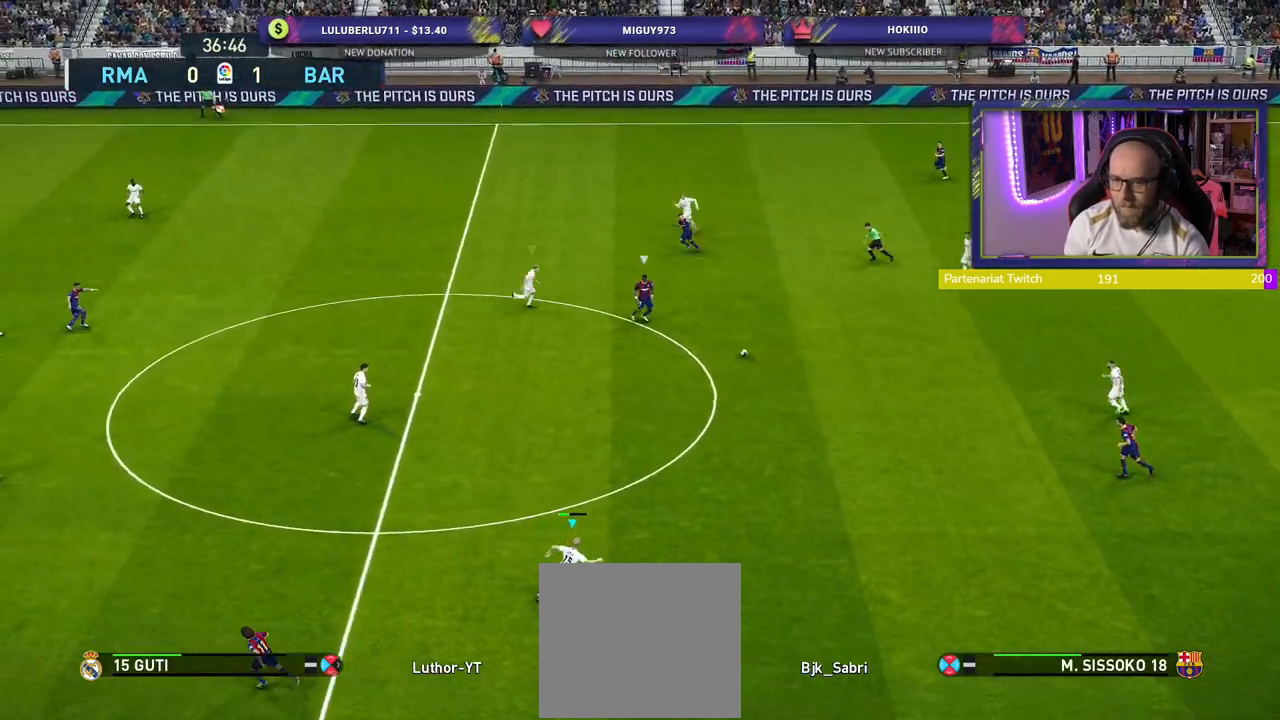
{"buttons": ["SQUARE", "L2", "R2"], "left_stick": "up-left", "right_stick": "center", "events": []}
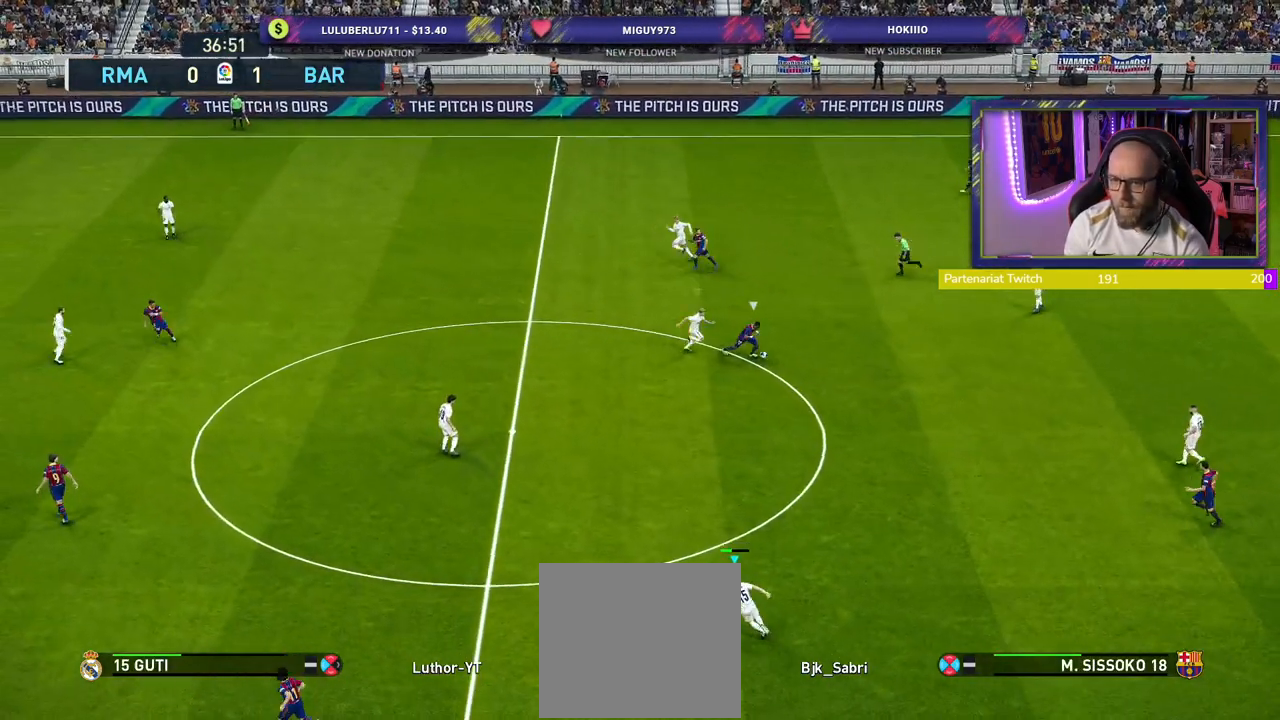
{"buttons": ["L2", "R2"], "left_stick": "left", "right_stick": "center", "events": [[220, "left_stick", "left"], [500, "SQUARE", "up"]]}
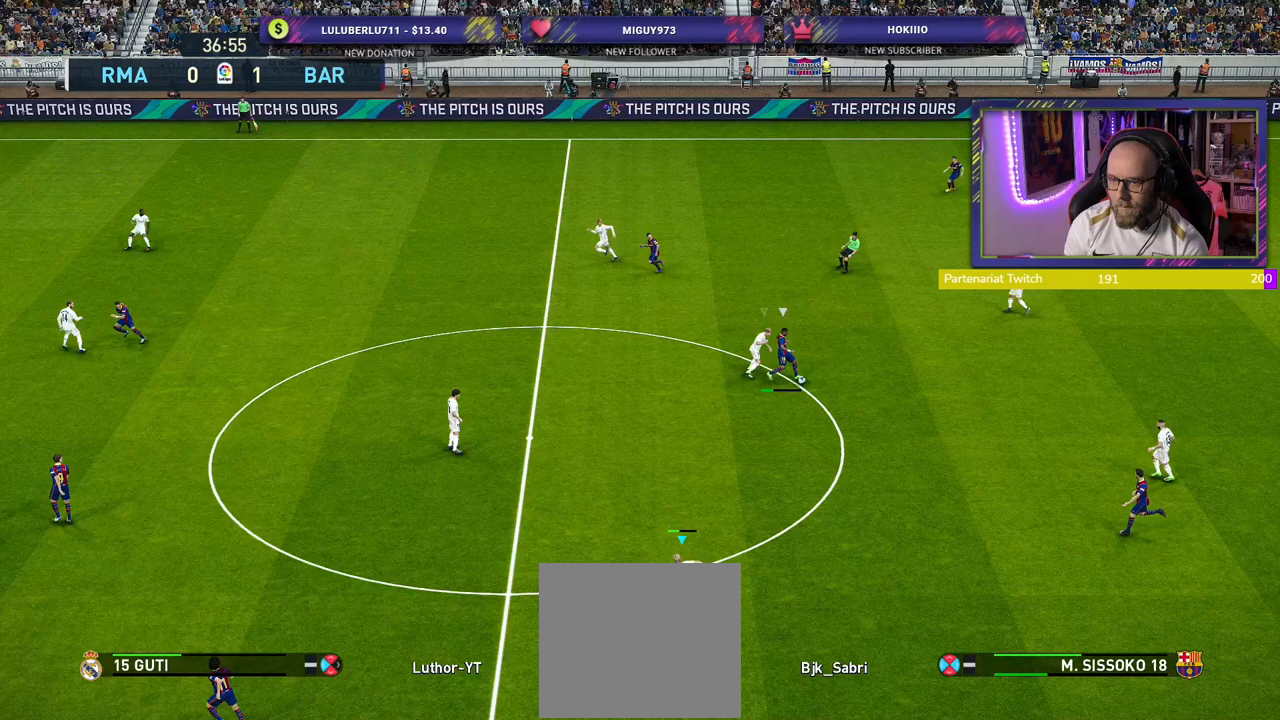
{"buttons": ["L1", "R2"], "left_stick": "up-right", "right_stick": "center", "events": [[400, "L2", "up"], [440, "left_stick", "up-right"], [480, "L1", "down"]]}
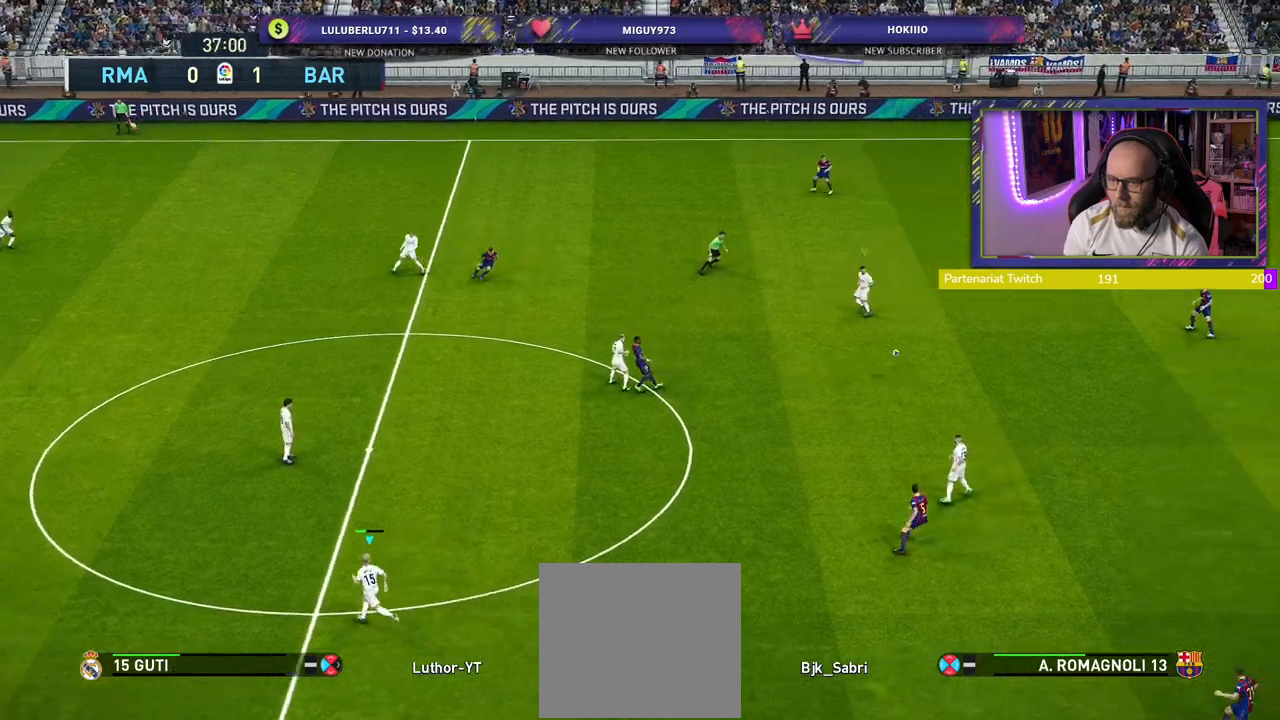
{"buttons": ["R2"], "left_stick": "up-right", "right_stick": "center", "events": [[80, "left_stick", "right"], [120, "L1", "up"], [280, "left_stick", "up-right"]]}
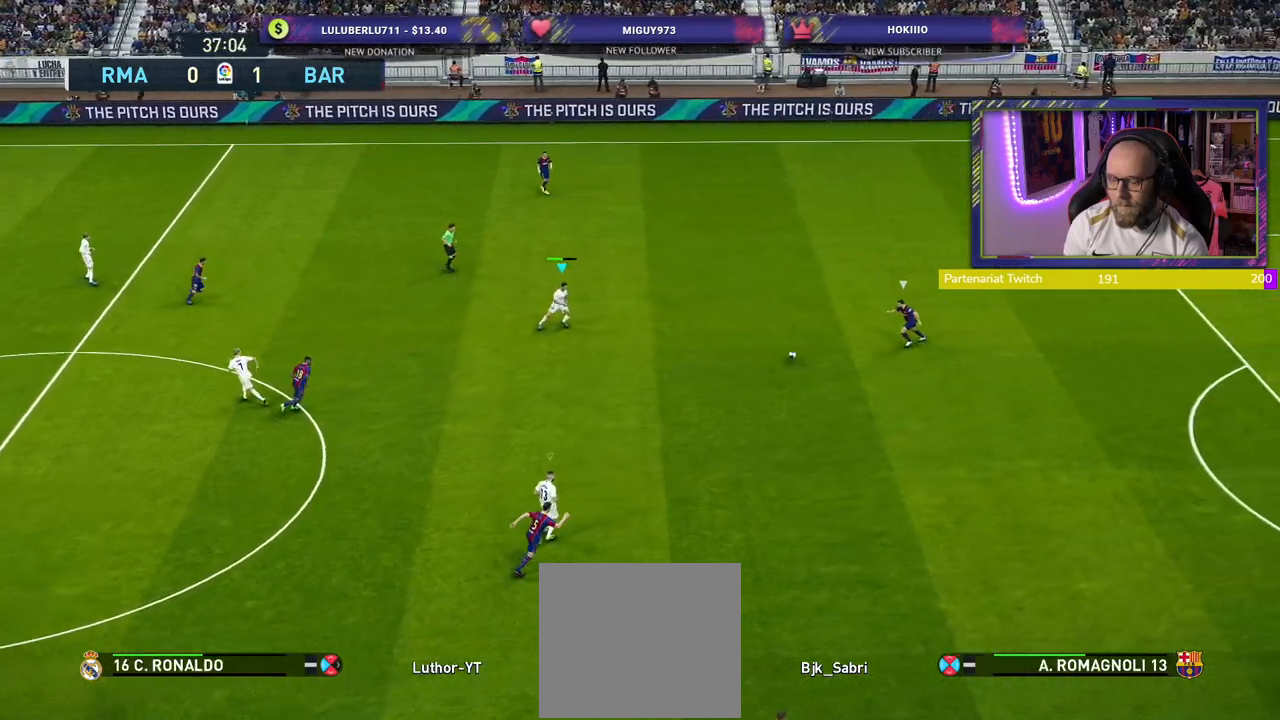
{"buttons": ["R2"], "left_stick": "up-right", "right_stick": "center", "events": []}
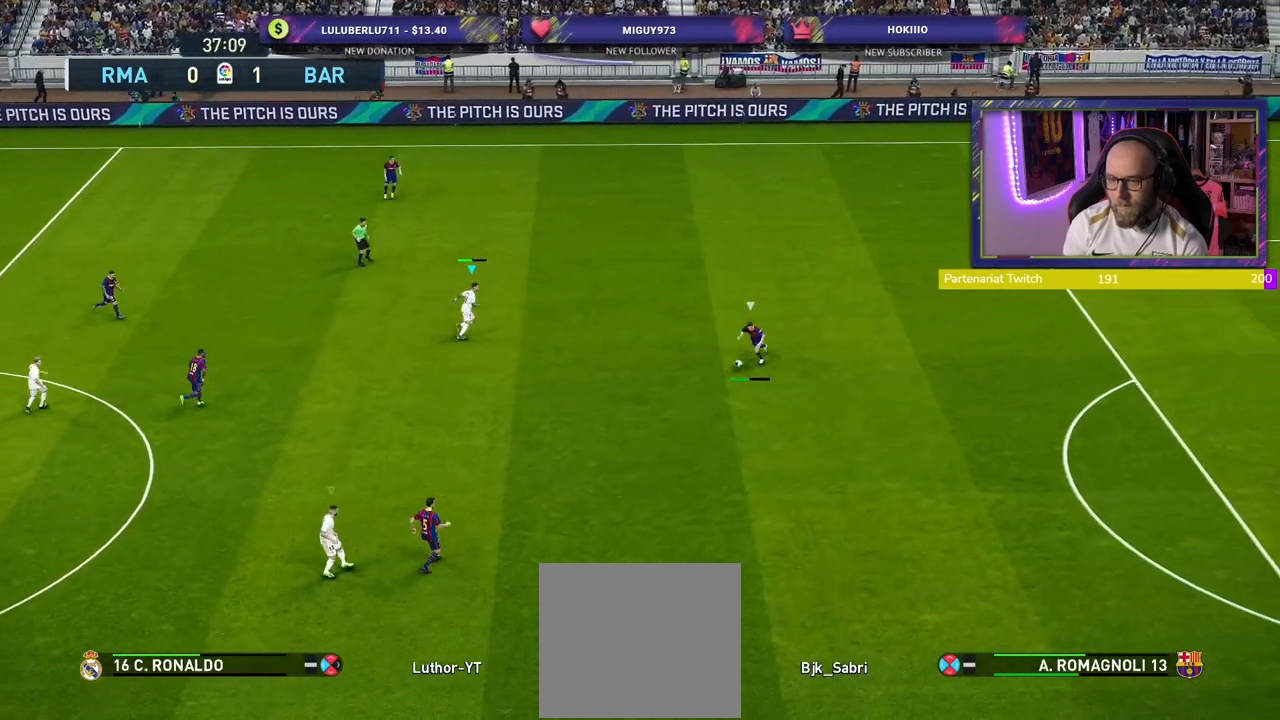
{"buttons": ["R2"], "left_stick": "down-right", "right_stick": "center", "events": [[220, "left_stick", "right"], [280, "L1", "down"], [320, "left_stick", "down-right"], [440, "L1", "up"]]}
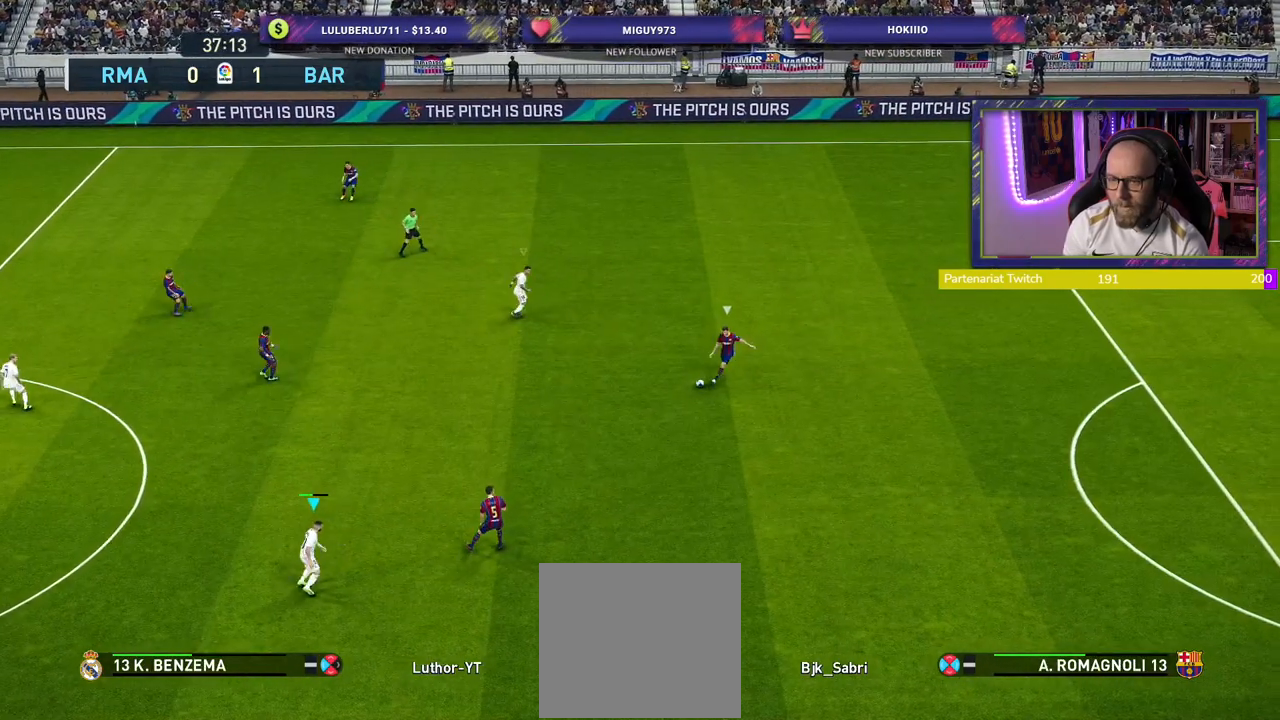
{"buttons": ["R2"], "left_stick": "down-right", "right_stick": "center", "events": []}
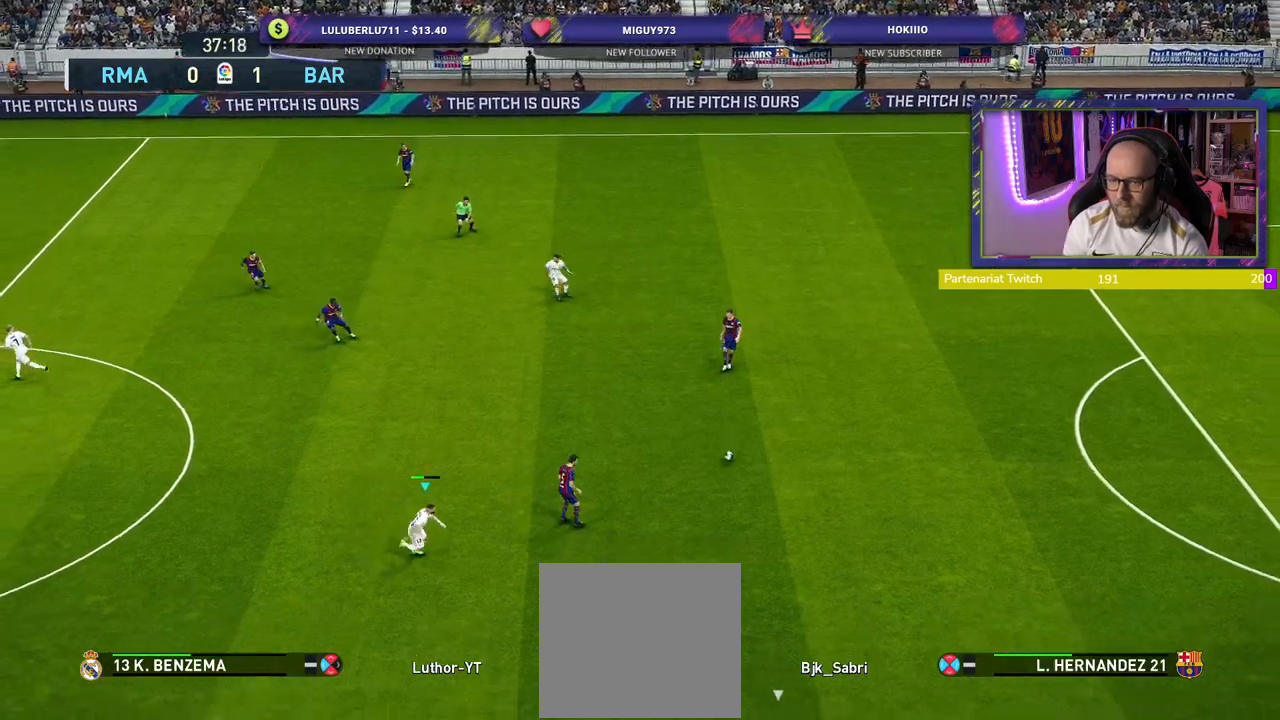
{"buttons": ["R2"], "left_stick": "down-right", "right_stick": "center", "events": []}
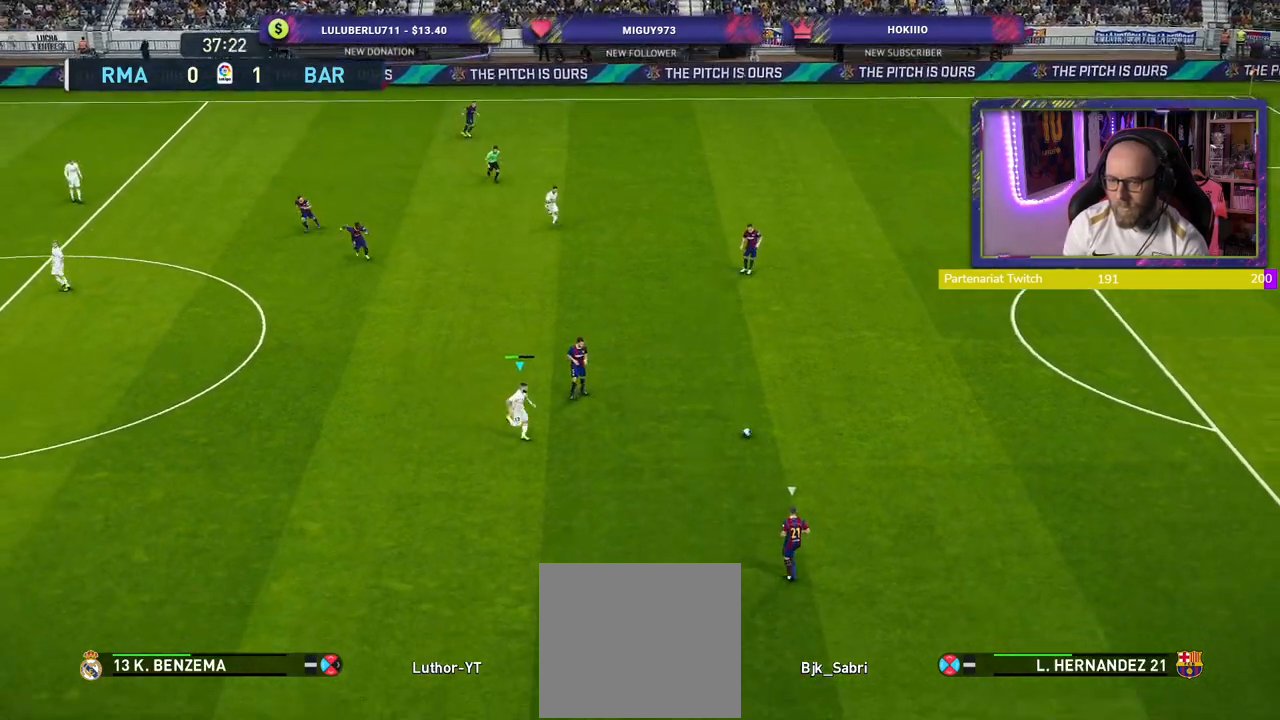
{"buttons": ["R2"], "left_stick": "down-right", "right_stick": "center", "events": [[160, "left_stick", "right"], [460, "left_stick", "down-right"]]}
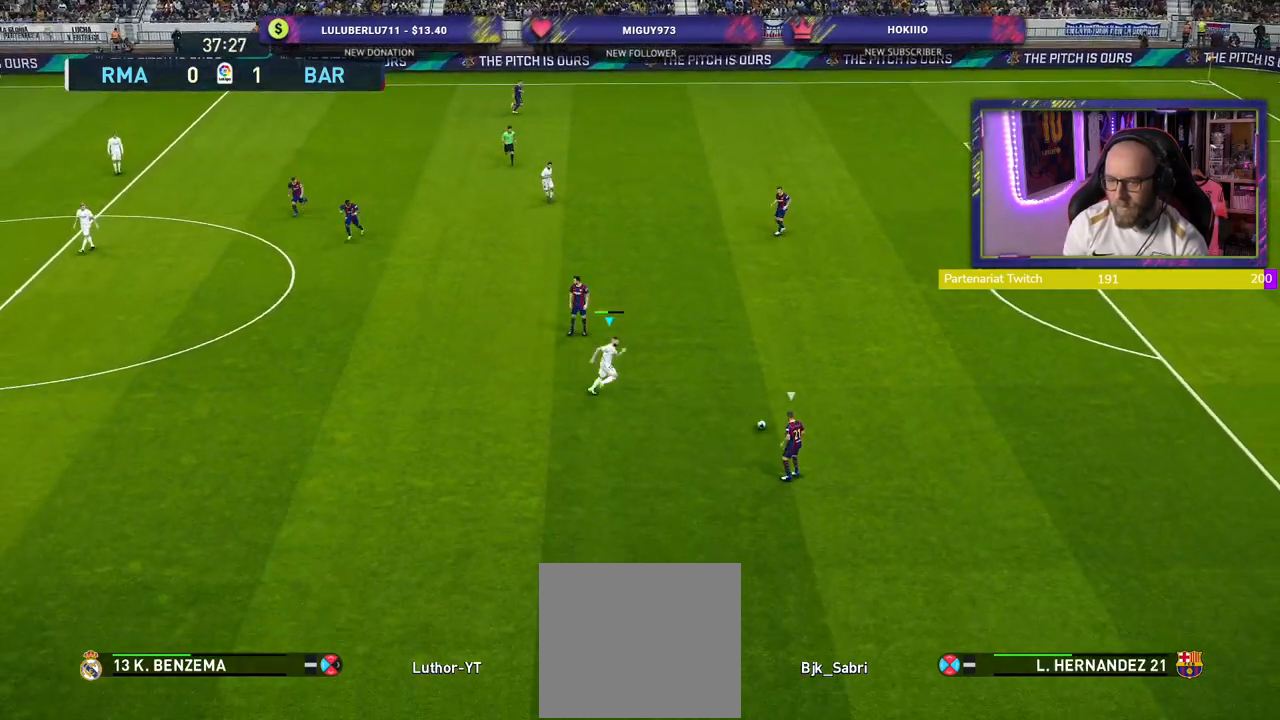
{"buttons": ["CROSS", "SQUARE", "R2"], "left_stick": "center", "right_stick": "center", "events": [[200, "L1", "down"], [240, "CROSS", "down"], [260, "SQUARE", "down"], [400, "L1", "up"], [480, "left_stick", "center"]]}
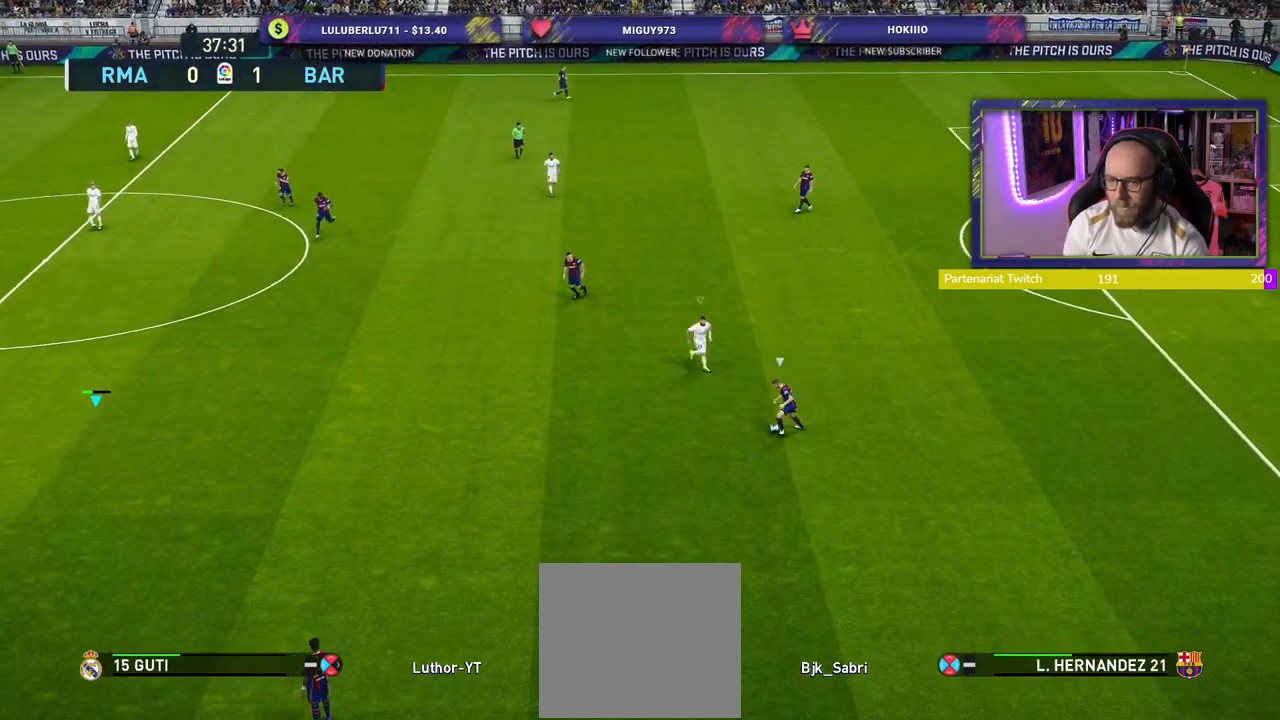
{"buttons": ["R2"], "left_stick": "down-right", "right_stick": "center", "events": [[180, "left_stick", "down-right"], [300, "CROSS", "up"], [300, "SQUARE", "up"]]}
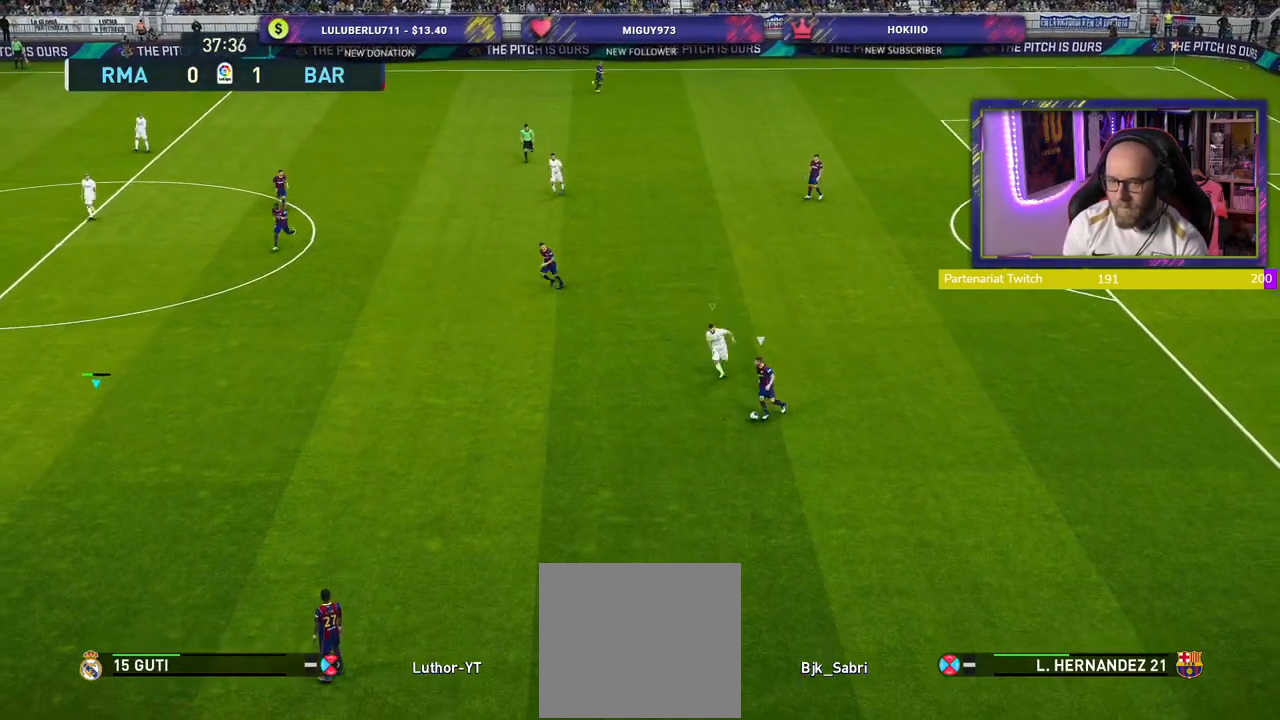
{"buttons": ["SQUARE", "R2"], "left_stick": "down-right", "right_stick": "center", "events": [[100, "SQUARE", "down"]]}
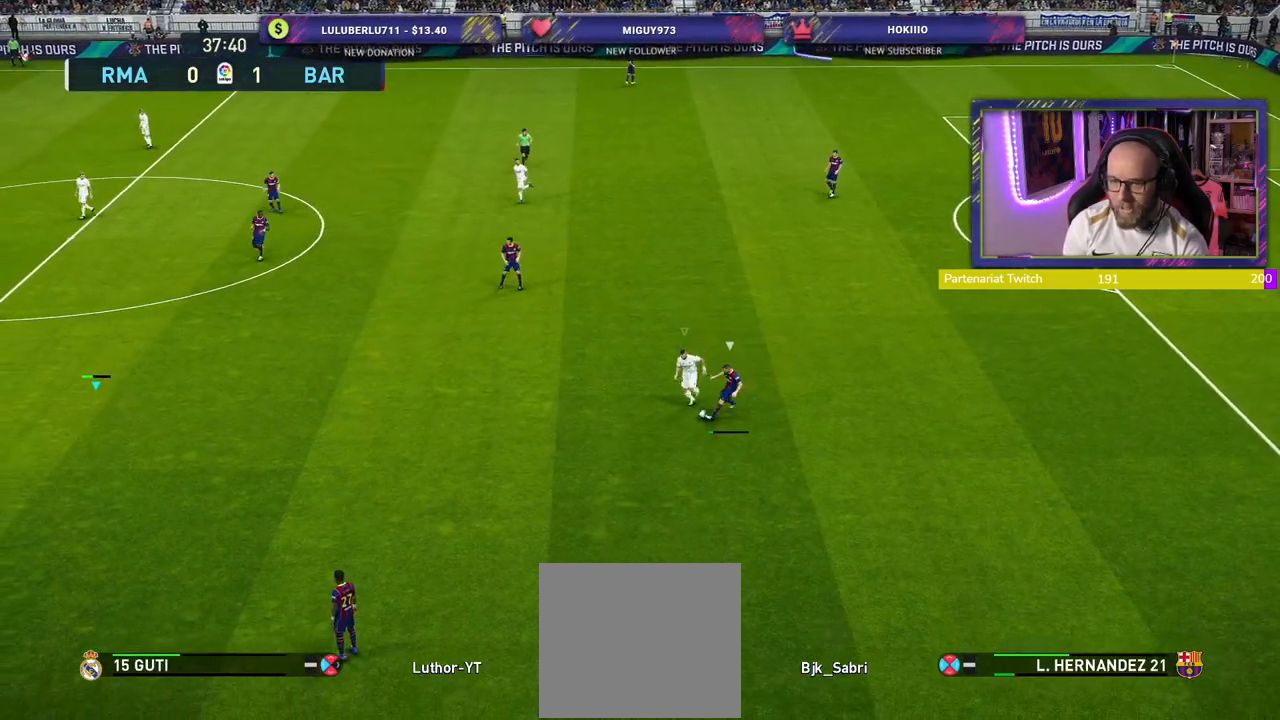
{"buttons": ["SQUARE", "L1", "R2"], "left_stick": "down-right", "right_stick": "center", "events": [[480, "L1", "down"]]}
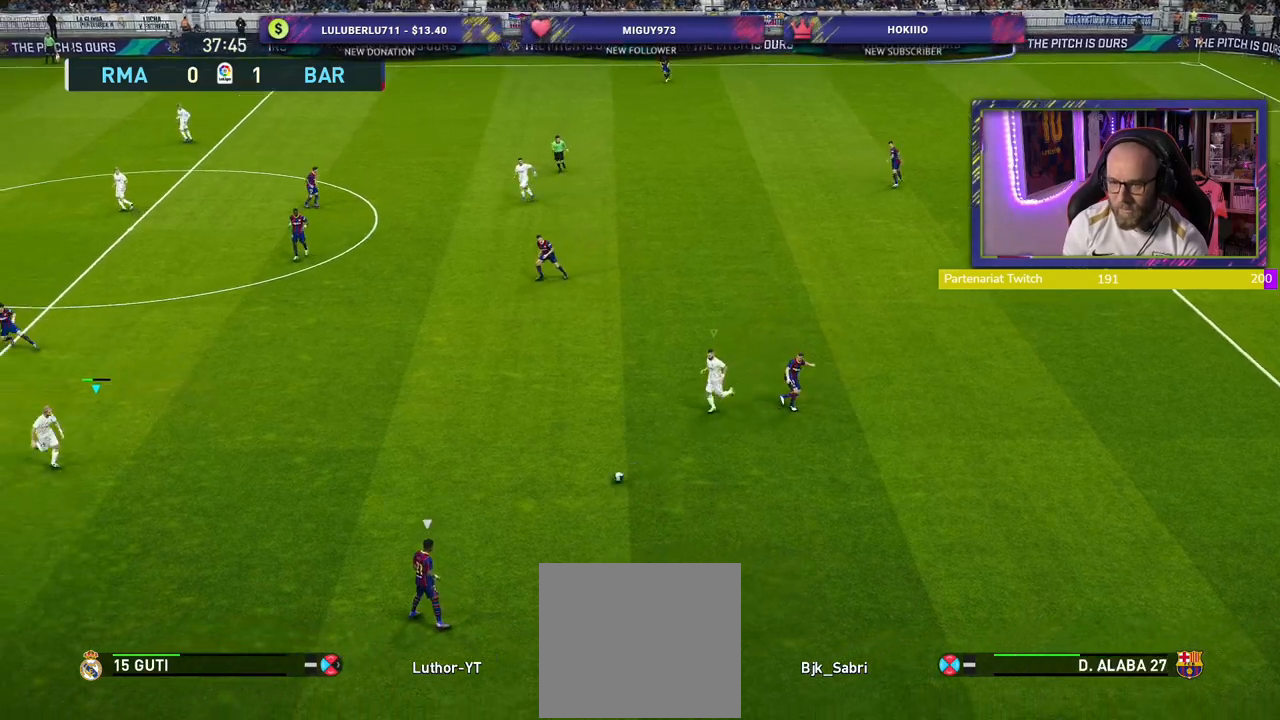
{"buttons": ["R2"], "left_stick": "up-right", "right_stick": "center", "events": [[40, "SQUARE", "up"], [60, "left_stick", "right"], [100, "L1", "up"], [240, "L1", "down"], [320, "left_stick", "up-right"], [360, "L1", "up"]]}